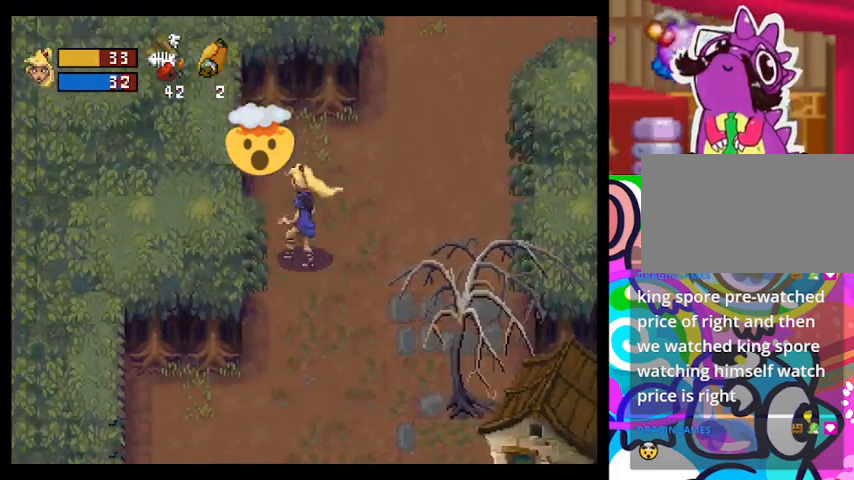
Gameplay with a controller (PlayStation layout); each line is a JSON object with the inputs held at the frame after it. "events" lists button and stick changes between this image and that frame as [ms after this image, input, new state], when the widget could be followed in between. Not read: right_stick.
{"buttons": ["TRIANGLE"], "left_stick": "up-right", "events": [[400, "left_stick", "up-right"]]}
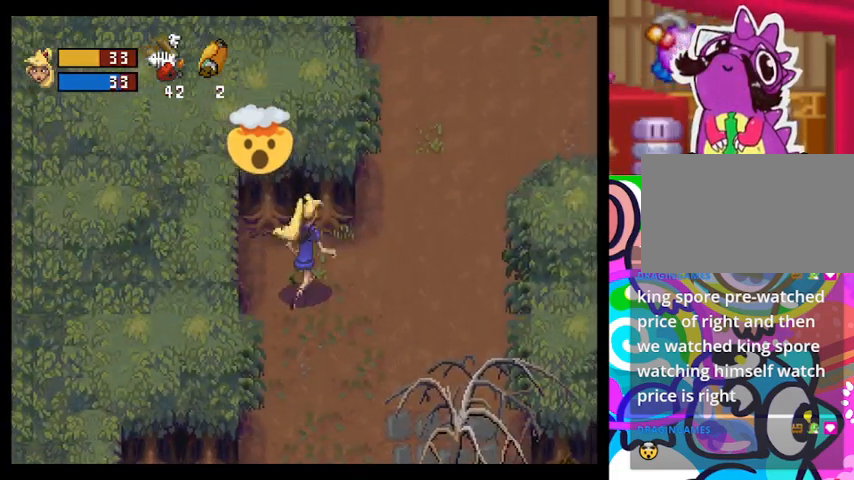
{"buttons": ["TRIANGLE"], "left_stick": "up-left", "events": [[367, "left_stick", "up"], [467, "left_stick", "up-left"]]}
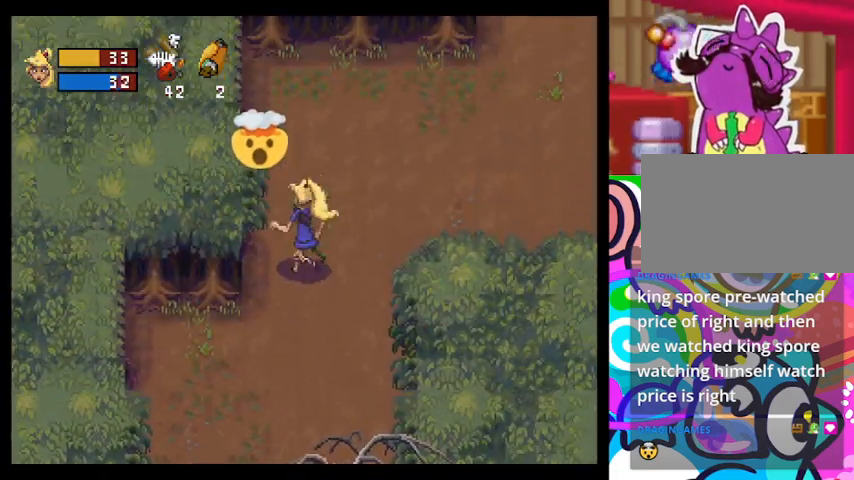
{"buttons": ["TRIANGLE"], "left_stick": "up", "events": [[500, "left_stick", "up"]]}
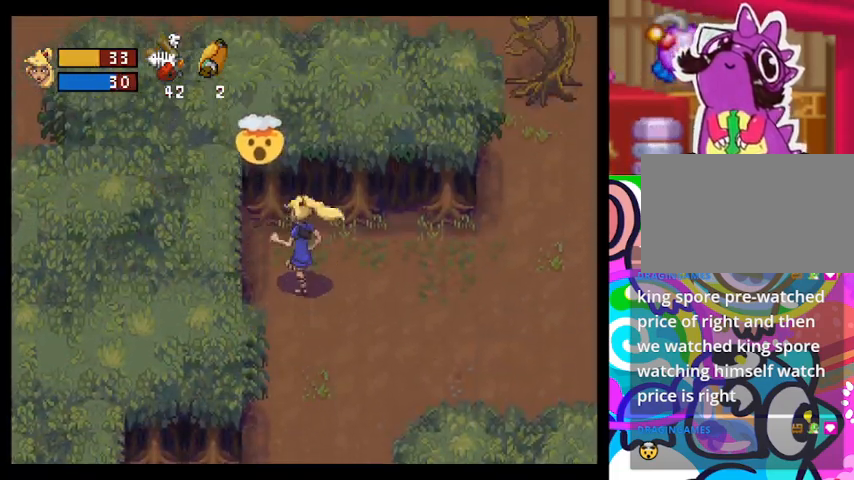
{"buttons": ["TRIANGLE"], "left_stick": "down-right", "events": [[33, "left_stick", "up-right"], [167, "left_stick", "right"], [433, "left_stick", "down-right"]]}
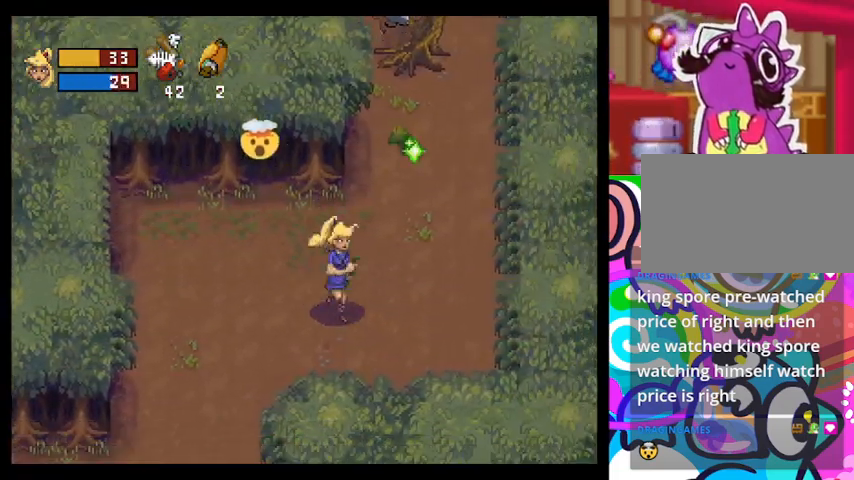
{"buttons": ["CROSS"], "left_stick": "up", "events": [[333, "TRIANGLE", "up"], [367, "left_stick", "up"], [500, "CROSS", "down"]]}
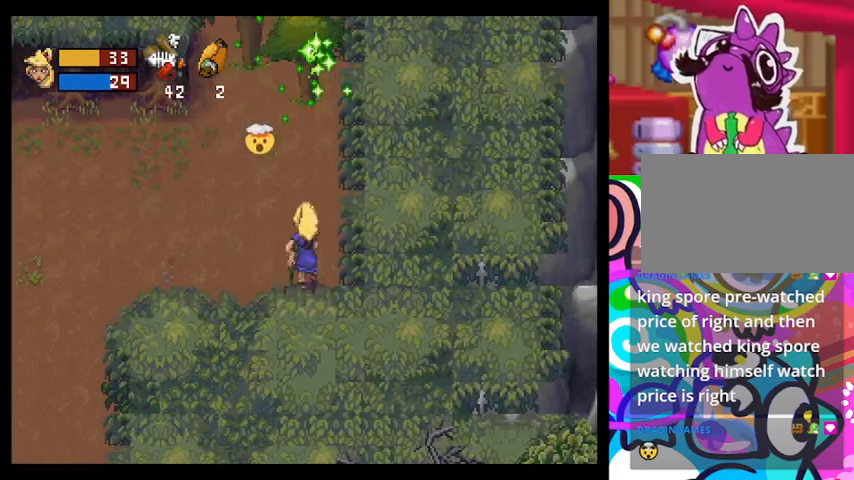
{"buttons": ["CROSS"], "left_stick": "up", "events": [[67, "CROSS", "up"], [300, "CROSS", "down"]]}
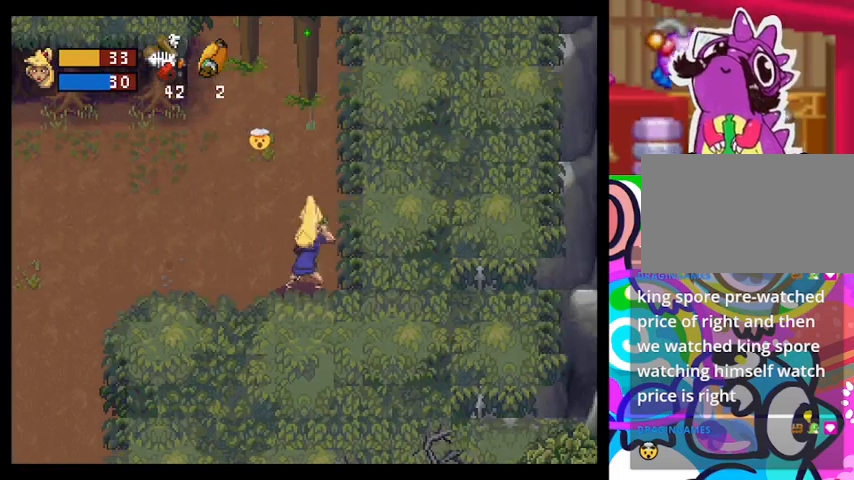
{"buttons": [], "left_stick": "center", "events": [[100, "CROSS", "up"], [267, "CROSS", "down"], [367, "CROSS", "up"], [500, "left_stick", "center"]]}
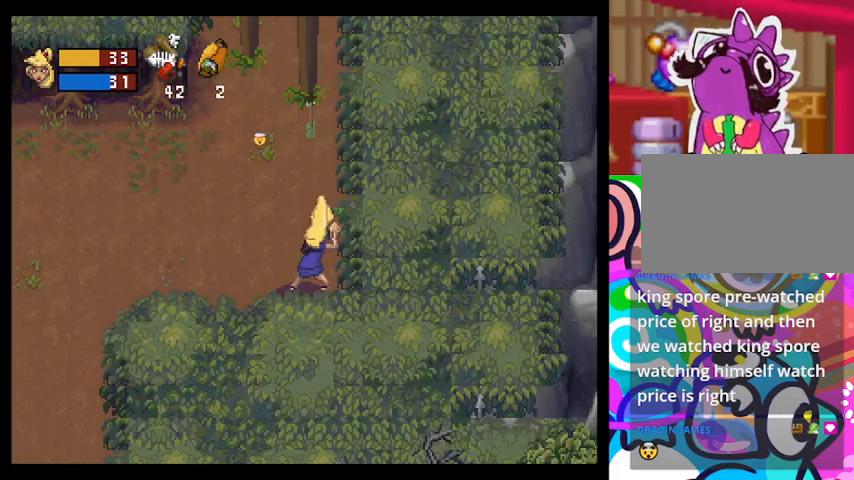
{"buttons": [], "left_stick": "up-left", "events": [[200, "left_stick", "left"], [400, "left_stick", "up-left"]]}
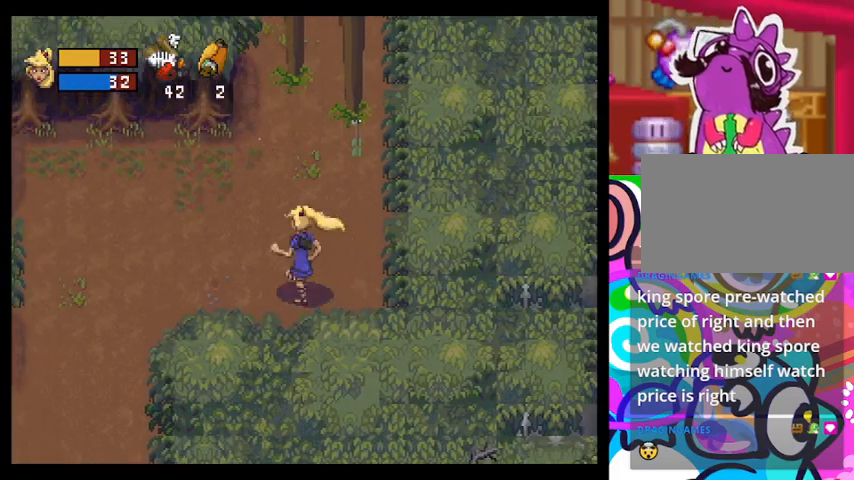
{"buttons": [], "left_stick": "up", "events": [[100, "left_stick", "up"], [267, "CROSS", "down"], [367, "CROSS", "up"]]}
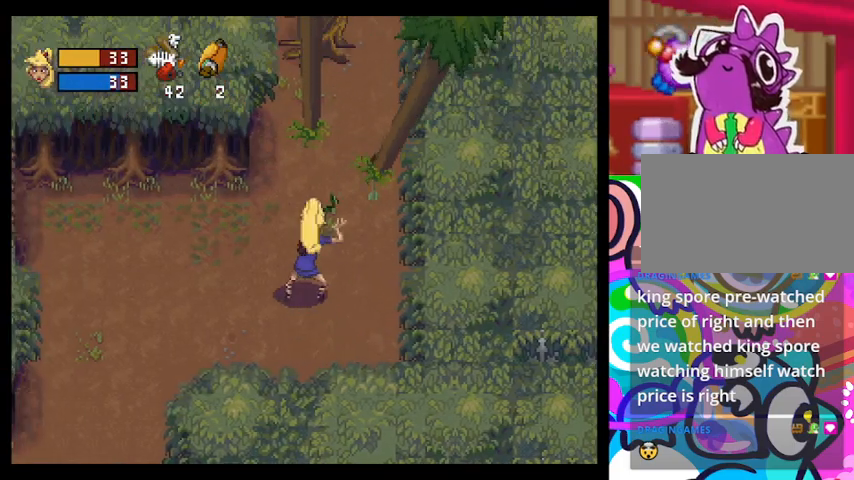
{"buttons": ["CROSS"], "left_stick": "up", "events": [[467, "CROSS", "down"]]}
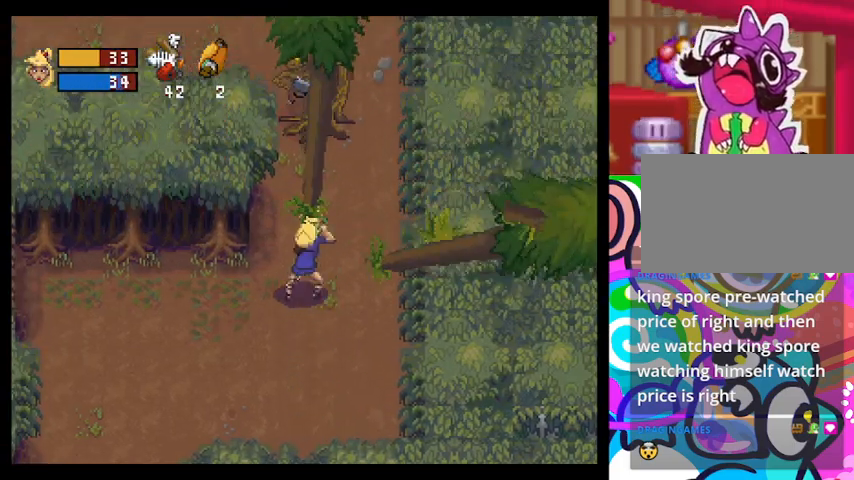
{"buttons": [], "left_stick": "center", "events": [[67, "CROSS", "up"], [300, "left_stick", "center"]]}
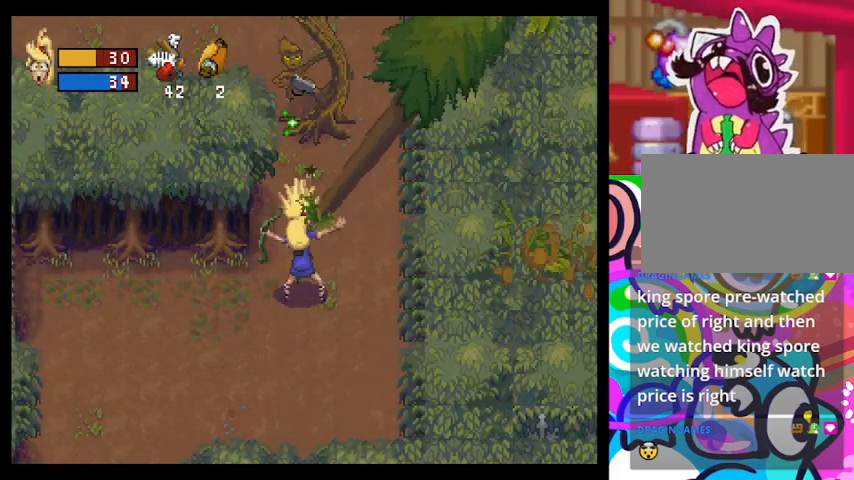
{"buttons": [], "left_stick": "down", "events": [[100, "CROSS", "down"], [233, "CROSS", "up"], [333, "left_stick", "down"]]}
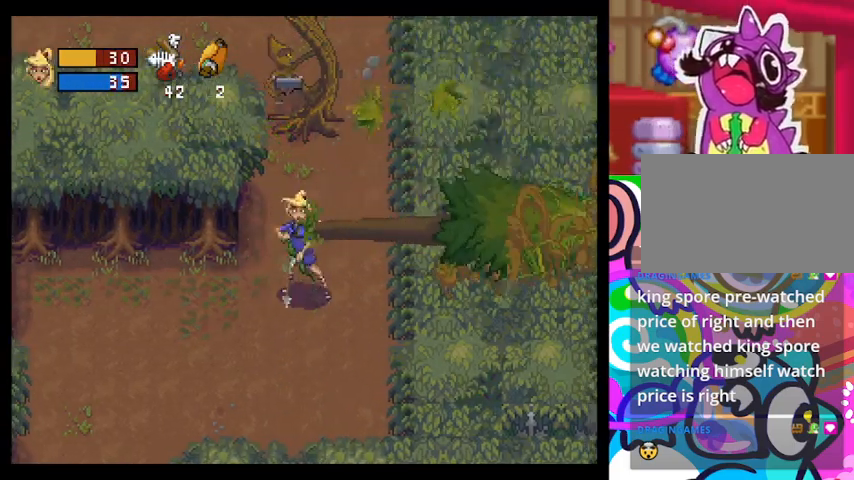
{"buttons": ["CROSS"], "left_stick": "up", "events": [[267, "left_stick", "left"], [400, "left_stick", "up"], [500, "CROSS", "down"]]}
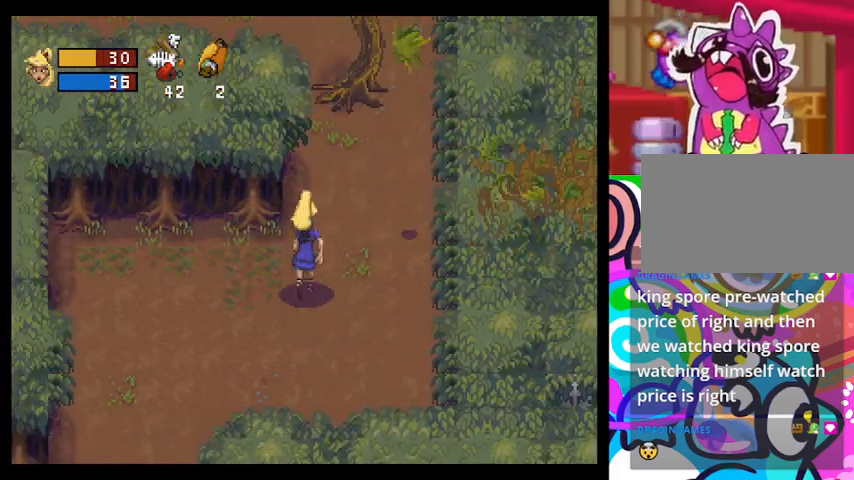
{"buttons": [], "left_stick": "down-right", "events": [[100, "CROSS", "up"], [167, "left_stick", "center"], [500, "left_stick", "down-right"]]}
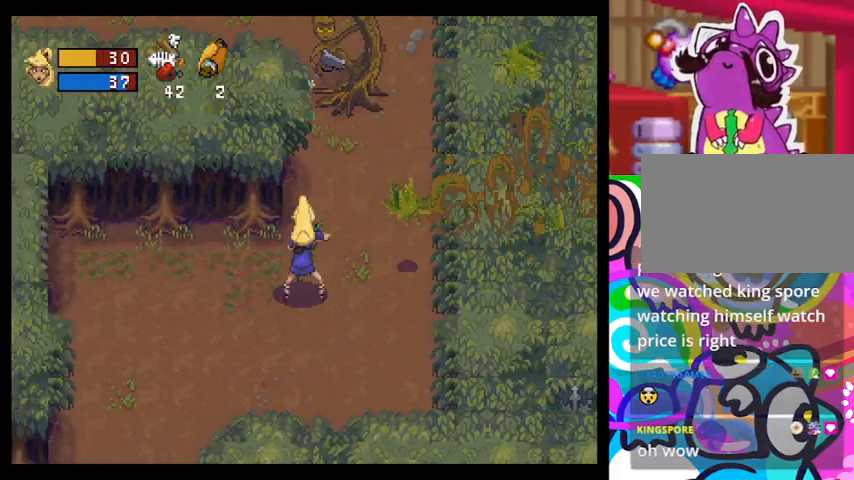
{"buttons": ["CROSS"], "left_stick": "center", "events": [[233, "left_stick", "up"], [333, "CROSS", "down"], [400, "left_stick", "center"], [433, "CROSS", "up"], [500, "CROSS", "down"]]}
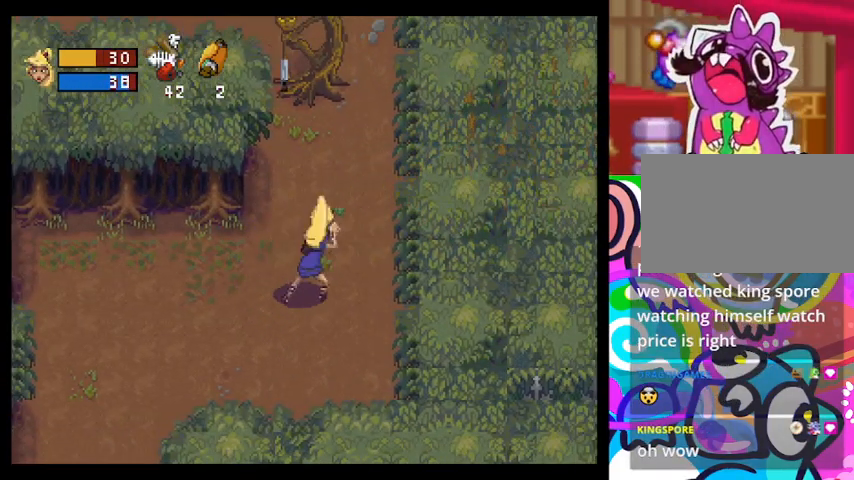
{"buttons": [], "left_stick": "center", "events": [[67, "CROSS", "up"], [167, "CROSS", "down"], [233, "CROSS", "up"], [267, "CROSS", "down"], [367, "CROSS", "up"], [400, "CROSS", "down"], [500, "CROSS", "up"]]}
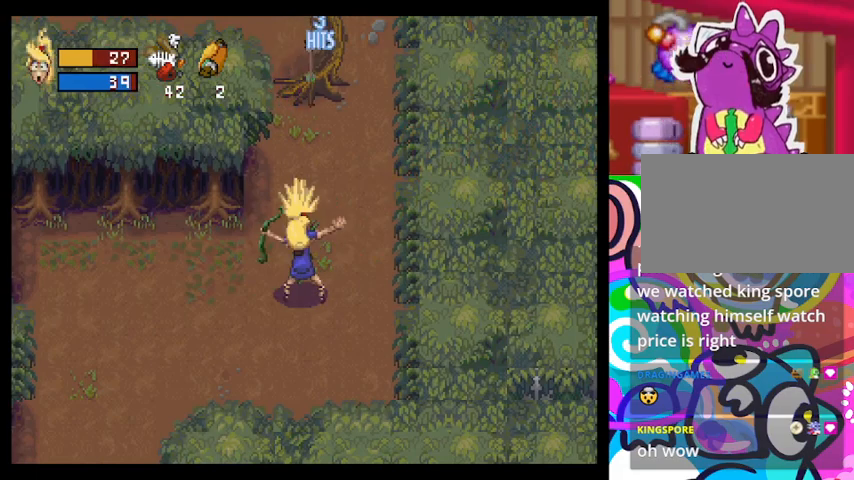
{"buttons": [], "left_stick": "up", "events": [[67, "CROSS", "down"], [300, "CROSS", "up"], [367, "CROSS", "down"], [433, "CROSS", "up"], [500, "left_stick", "up"]]}
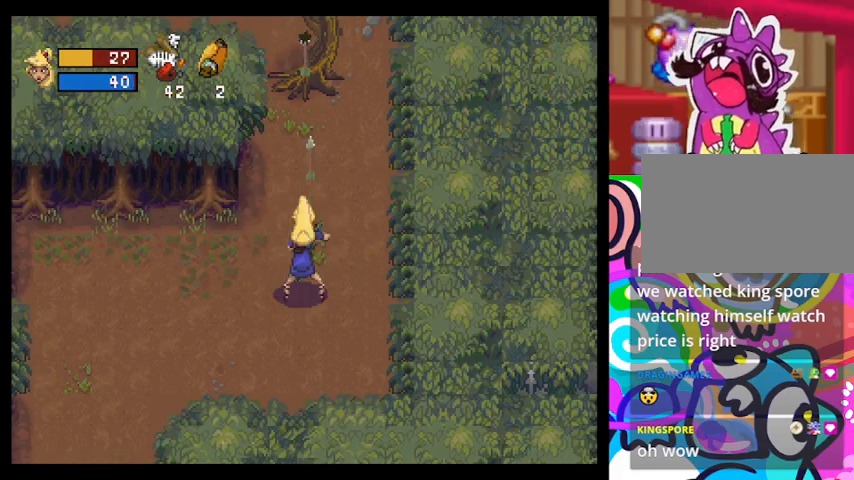
{"buttons": ["CROSS"], "left_stick": "up", "events": [[33, "CROSS", "down"], [167, "CROSS", "up"], [233, "CROSS", "down"], [300, "CROSS", "up"], [367, "CROSS", "down"], [433, "CROSS", "up"], [500, "CROSS", "down"]]}
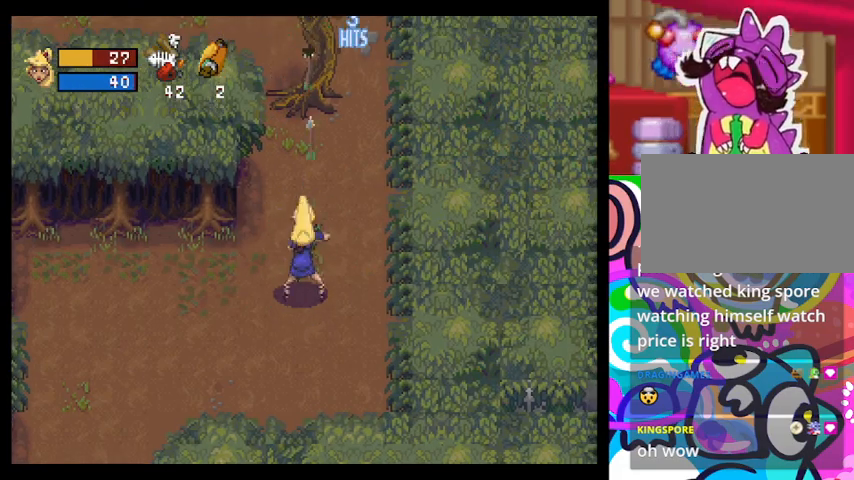
{"buttons": [], "left_stick": "up-right", "events": [[67, "CROSS", "up"], [267, "left_stick", "up-right"]]}
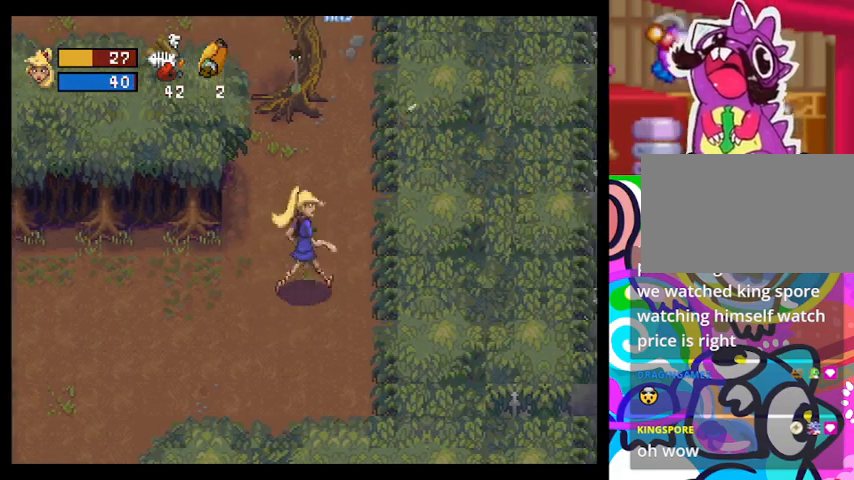
{"buttons": [], "left_stick": "down-left", "events": [[333, "left_stick", "up-left"], [433, "left_stick", "down-left"]]}
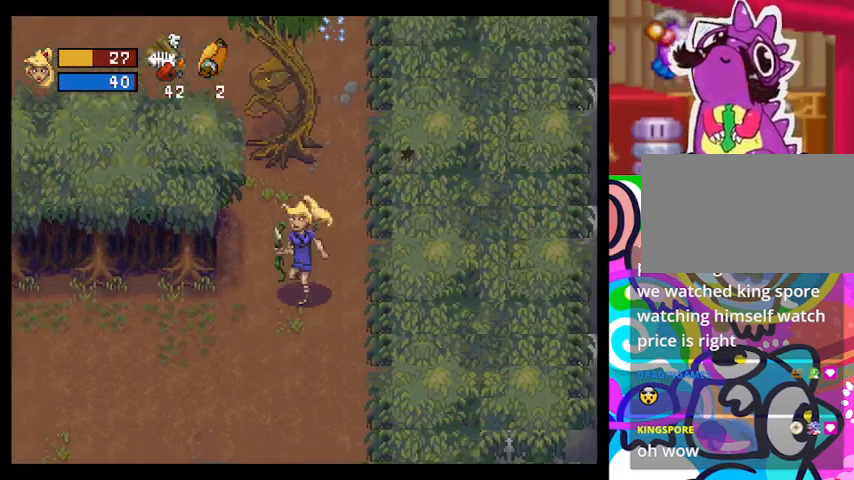
{"buttons": [], "left_stick": "up", "events": [[100, "left_stick", "up-left"], [200, "CROSS", "down"], [267, "CROSS", "up"], [333, "left_stick", "up"]]}
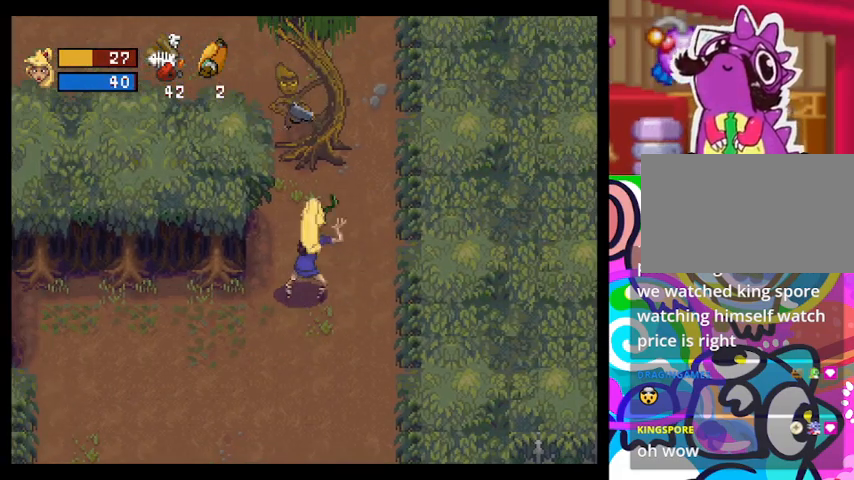
{"buttons": [], "left_stick": "right", "events": [[67, "left_stick", "right"]]}
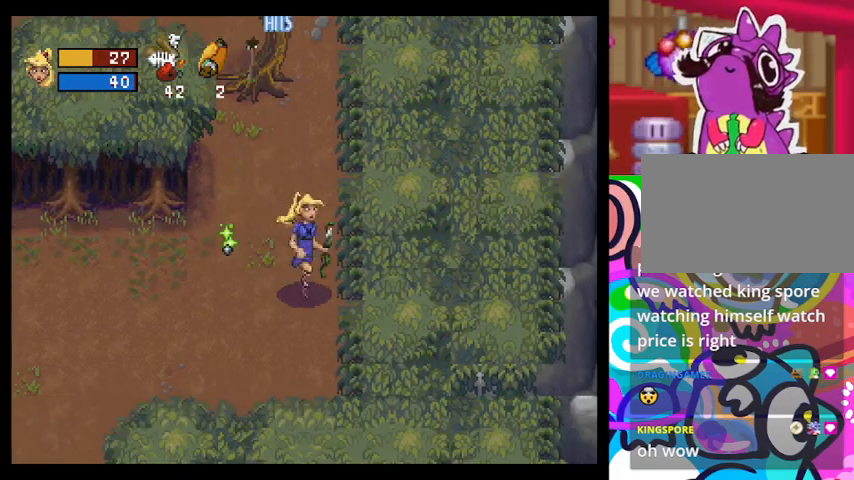
{"buttons": [], "left_stick": "up", "events": [[100, "left_stick", "up-left"], [200, "left_stick", "left"], [467, "left_stick", "up"]]}
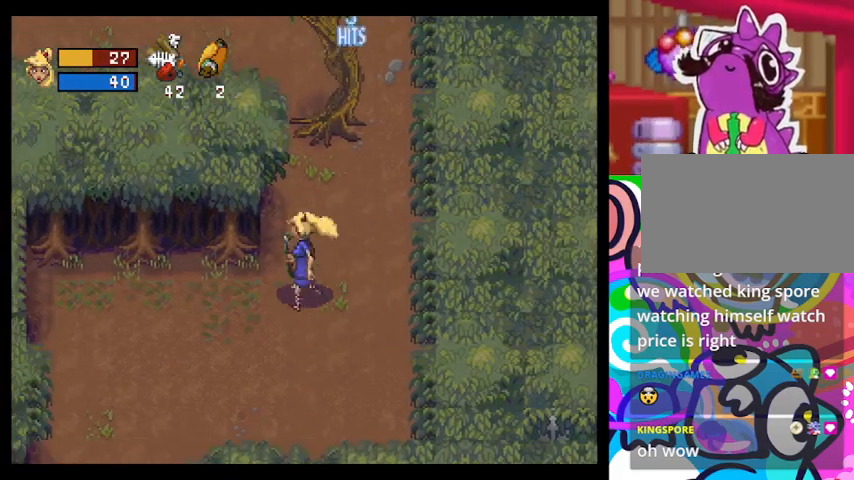
{"buttons": [], "left_stick": "center", "events": [[33, "L1", "down"], [200, "L1", "up"], [467, "left_stick", "center"]]}
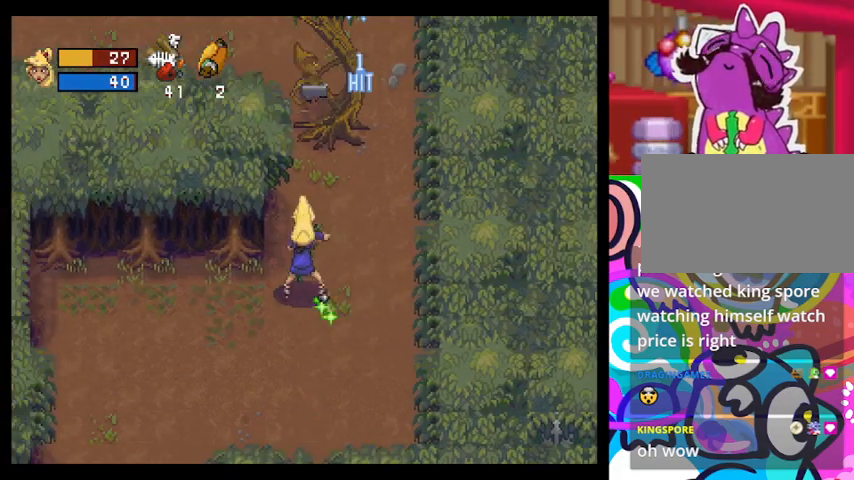
{"buttons": [], "left_stick": "down-right", "events": [[167, "left_stick", "down-right"]]}
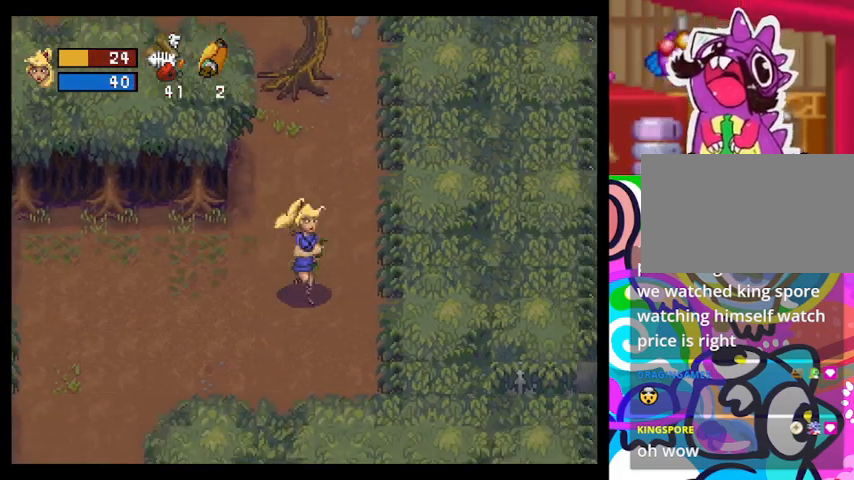
{"buttons": [], "left_stick": "up", "events": [[100, "left_stick", "down-left"], [233, "left_stick", "up-left"], [367, "CROSS", "down"], [400, "left_stick", "up"], [467, "CROSS", "up"]]}
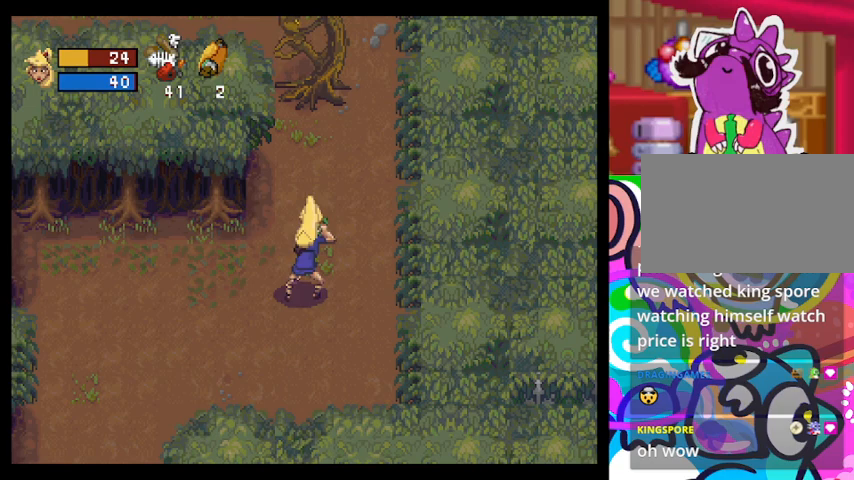
{"buttons": [], "left_stick": "up-right", "events": [[167, "CROSS", "down"], [233, "CROSS", "up"], [367, "left_stick", "up-right"]]}
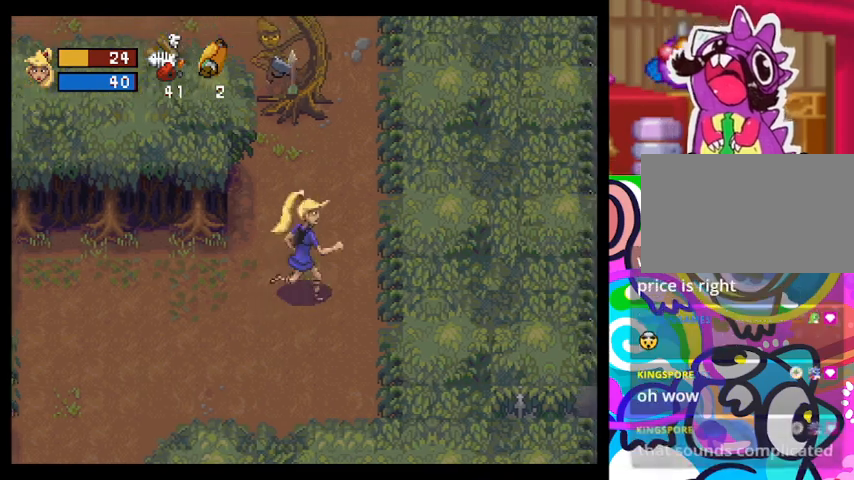
{"buttons": [], "left_stick": "left", "events": [[433, "left_stick", "left"]]}
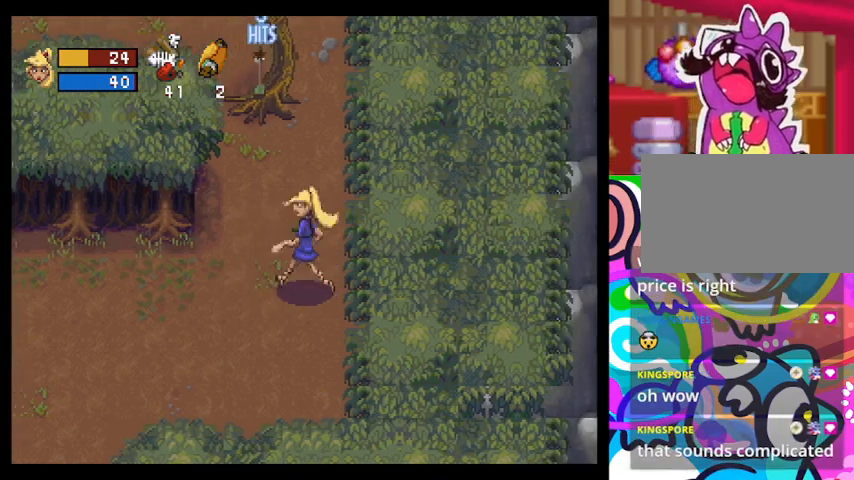
{"buttons": [], "left_stick": "up", "events": [[167, "left_stick", "up-left"], [233, "CROSS", "down"], [267, "left_stick", "up"], [367, "CROSS", "up"], [400, "CROSS", "down"], [500, "CROSS", "up"]]}
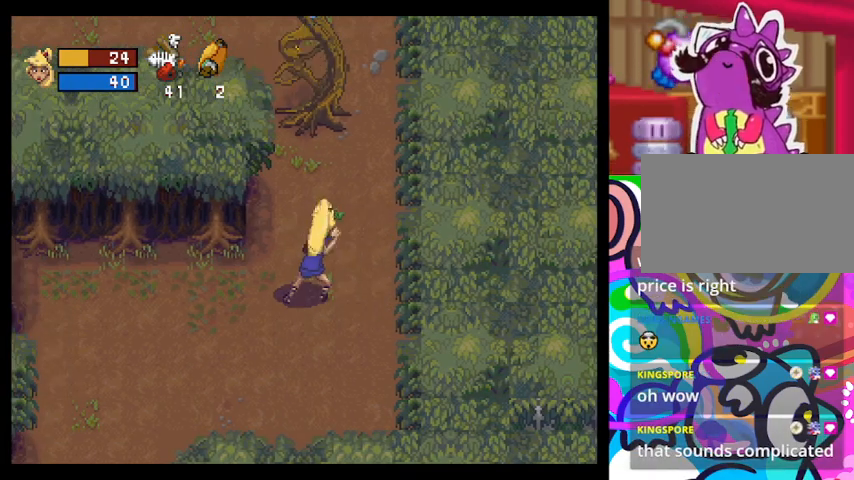
{"buttons": ["CROSS"], "left_stick": "up", "events": [[200, "CROSS", "down"], [300, "CROSS", "up"], [367, "CROSS", "down"], [433, "CROSS", "up"], [500, "CROSS", "down"]]}